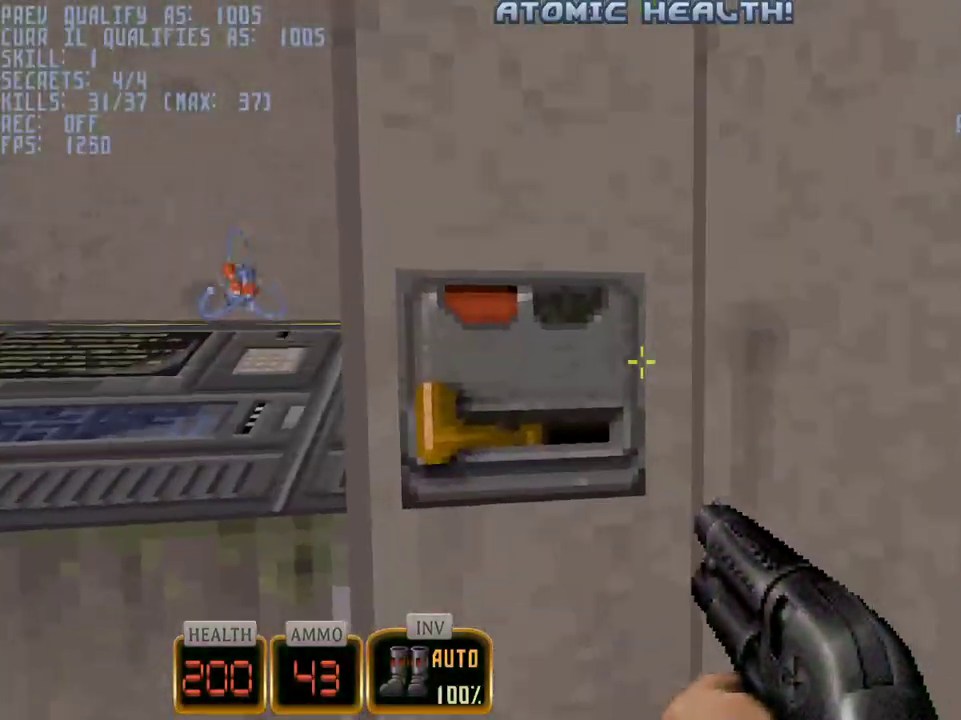
Gameplay with keyboard and mouse; each line is a JSON object with the keys and mouse buttons held at the frame after it. "events" lists presses ("down") and releases ("up") of "1", "2", "3", "4", "5", "a", "alt", "c", "caps_lock", "ctrl", "d", "e", "f", "g", "q", "r", "s", "shift", "space", "t", "tab", "v", "w", "x", "z", "mouse_left", "mouse_wheel" and "mouse_right" between this image and that frame as [ms after this image, input, new state], when the widget could be followed in between. "mouse_left", "mouse_wheel", "mouse_right" = the "left", "wheel", "right" buttons of the "mouse" list. No other keys are recorded. "wheel" means that the mouse wheel is clicked or scrolled. Not read: mouse_move.
{"keys": ["d"], "mouse": [], "events": [[117, "w", "down"], [167, "e", "down"], [217, "w", "up"], [267, "e", "up"], [350, "d", "down"]]}
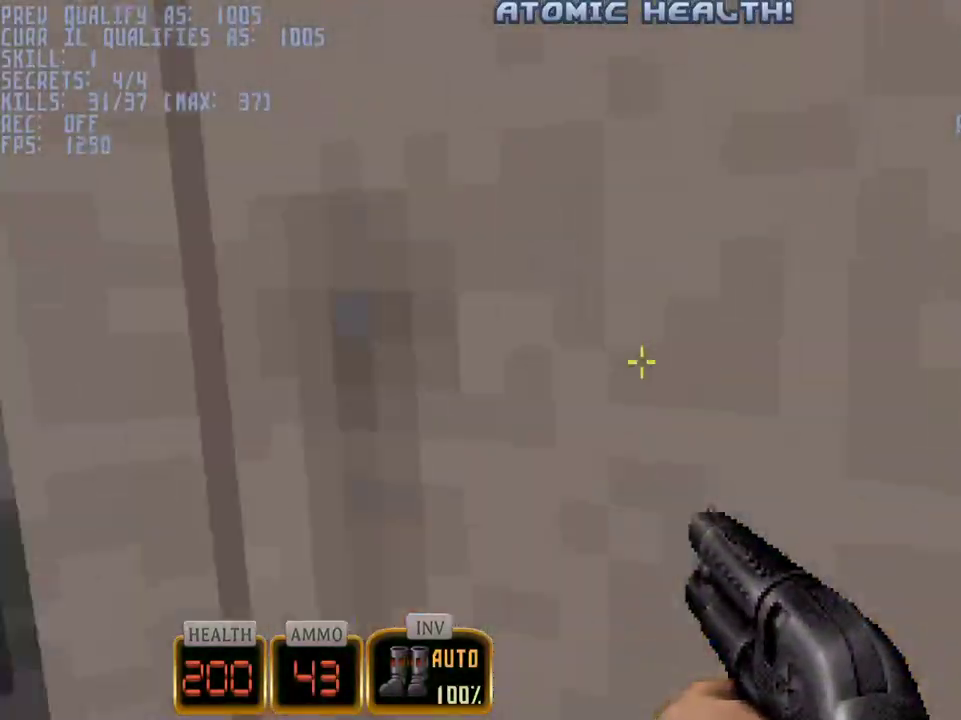
{"keys": ["a", "w"], "mouse": [], "events": [[233, "w", "down"], [333, "a", "down"], [367, "d", "up"]]}
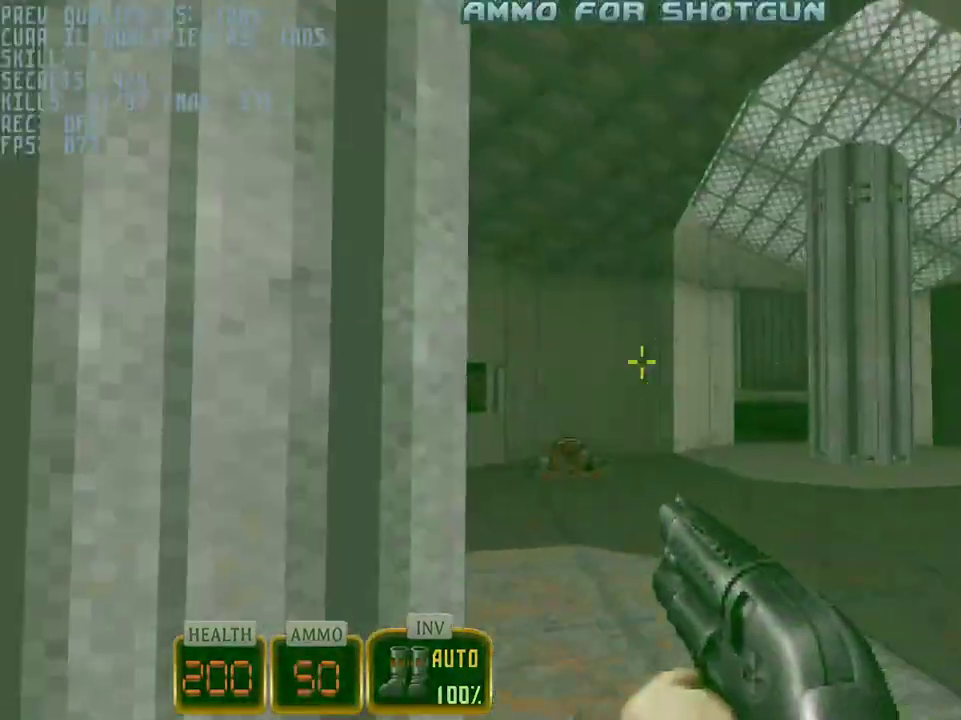
{"keys": ["a", "w"], "mouse": [], "events": [[100, "a", "up"], [200, "d", "down"], [483, "a", "down"], [483, "d", "up"]]}
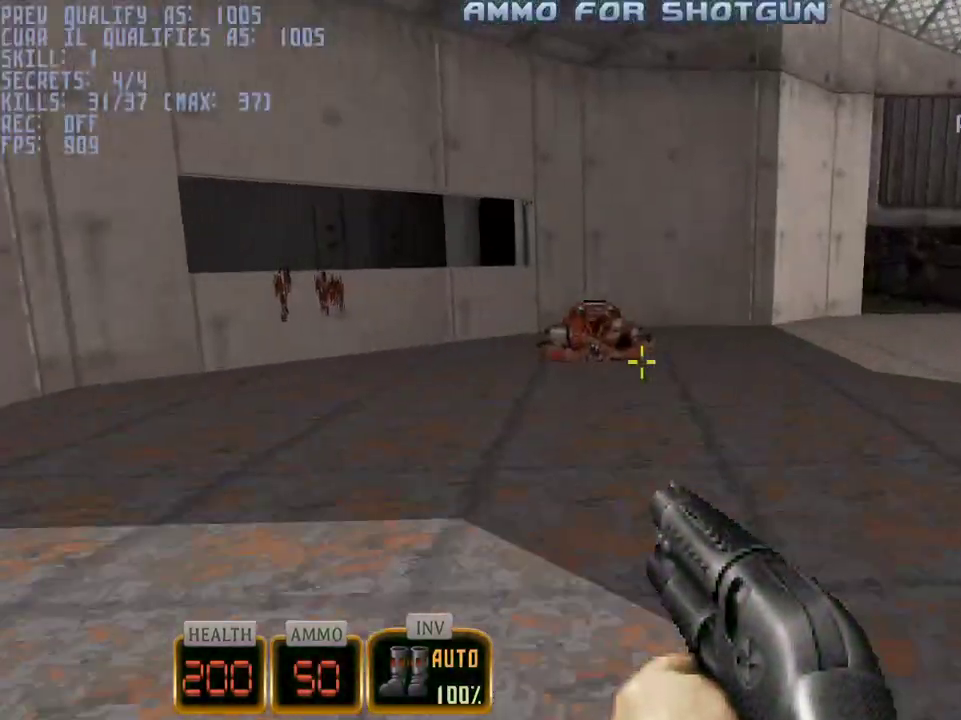
{"keys": ["d", "w"], "mouse": [], "events": [[217, "a", "up"], [217, "d", "down"]]}
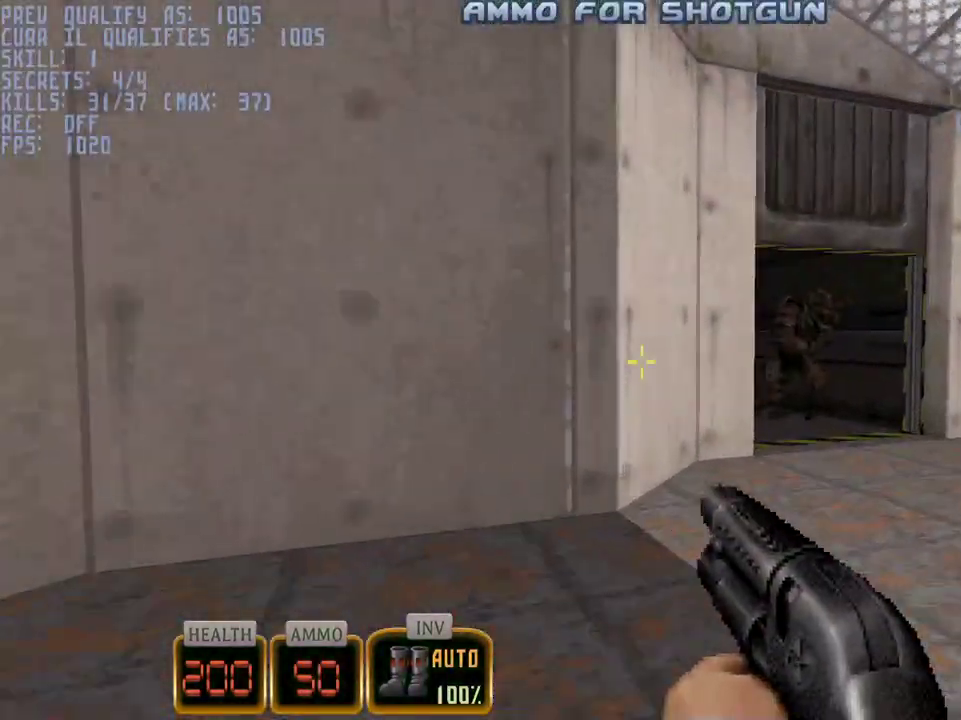
{"keys": ["a"], "mouse": ["left"], "events": [[50, "mouse_left", "down"], [50, "w", "up"], [100, "d", "up"], [367, "a", "down"]]}
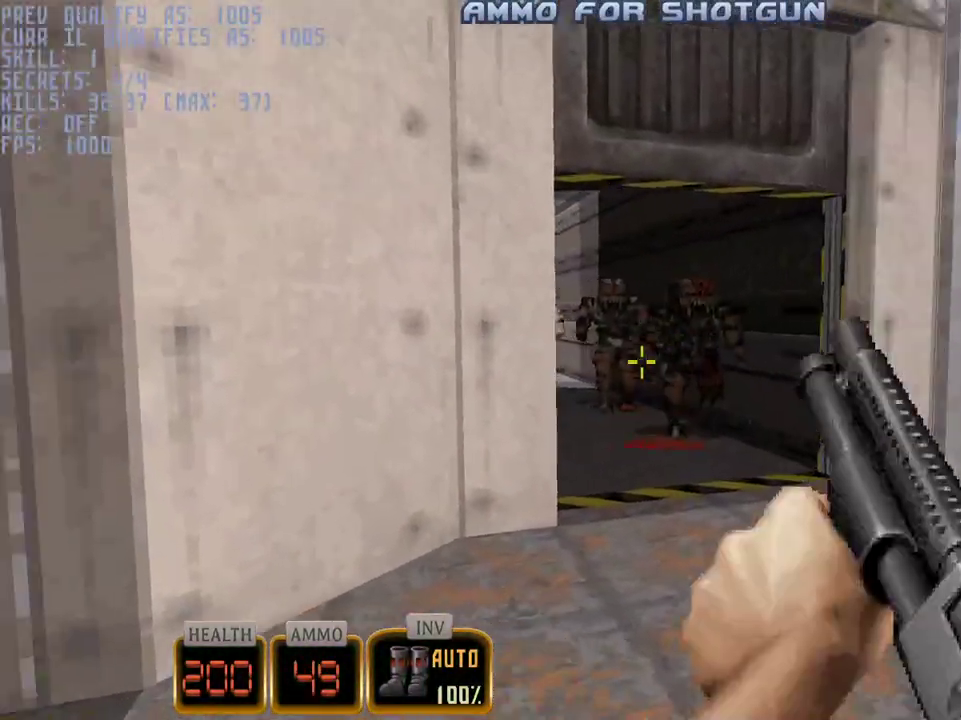
{"keys": [], "mouse": ["left"], "events": [[17, "a", "up"], [17, "w", "down"], [100, "d", "down"], [300, "d", "up"], [300, "w", "up"]]}
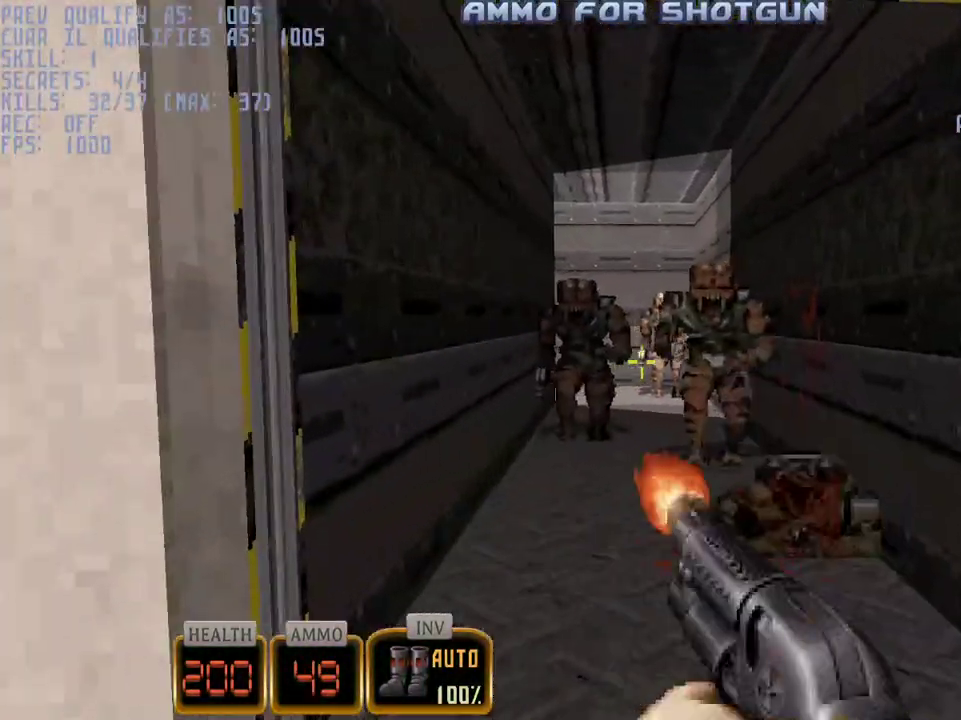
{"keys": [], "mouse": ["left"], "events": [[167, "d", "down"], [267, "a", "down"], [317, "d", "up"], [400, "a", "up"]]}
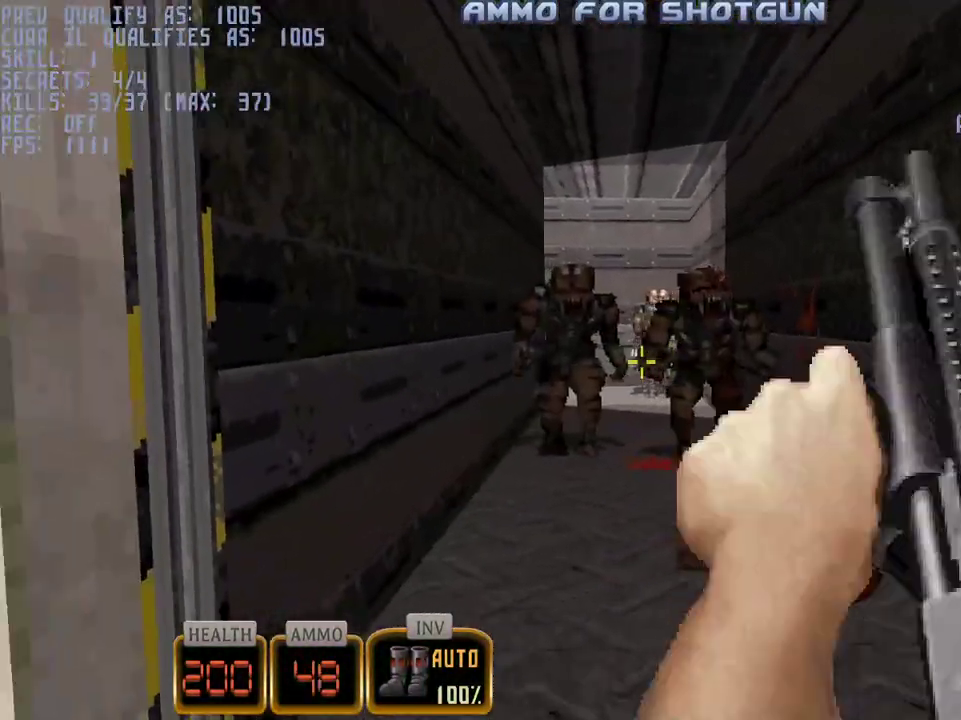
{"keys": [], "mouse": ["left"], "events": []}
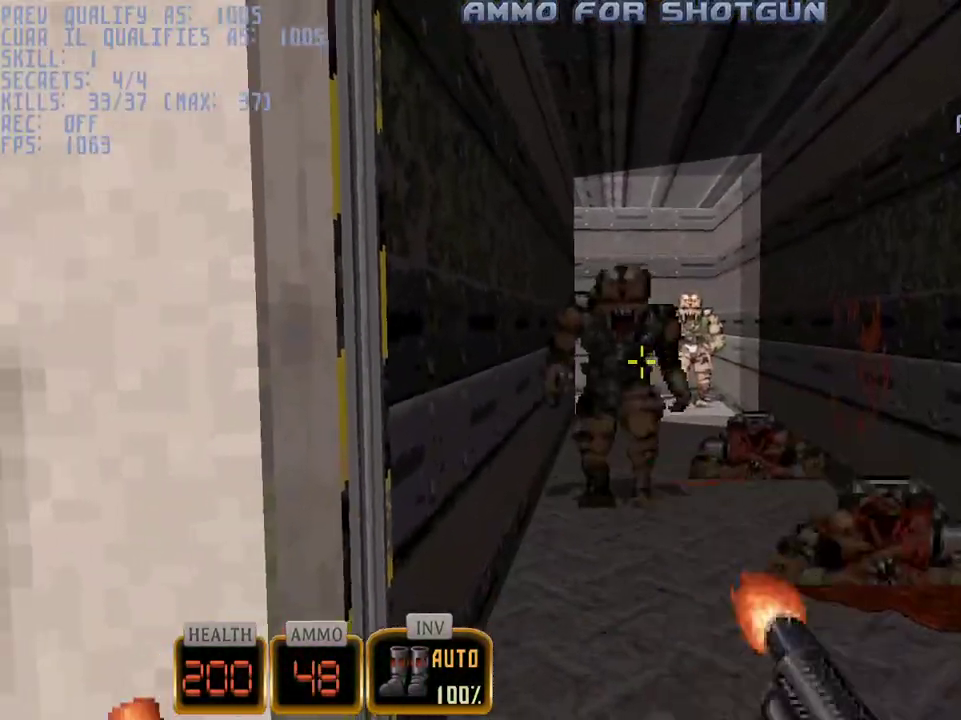
{"keys": [], "mouse": ["left"], "events": [[100, "d", "down"], [200, "d", "up"], [350, "a", "down"], [433, "a", "up"]]}
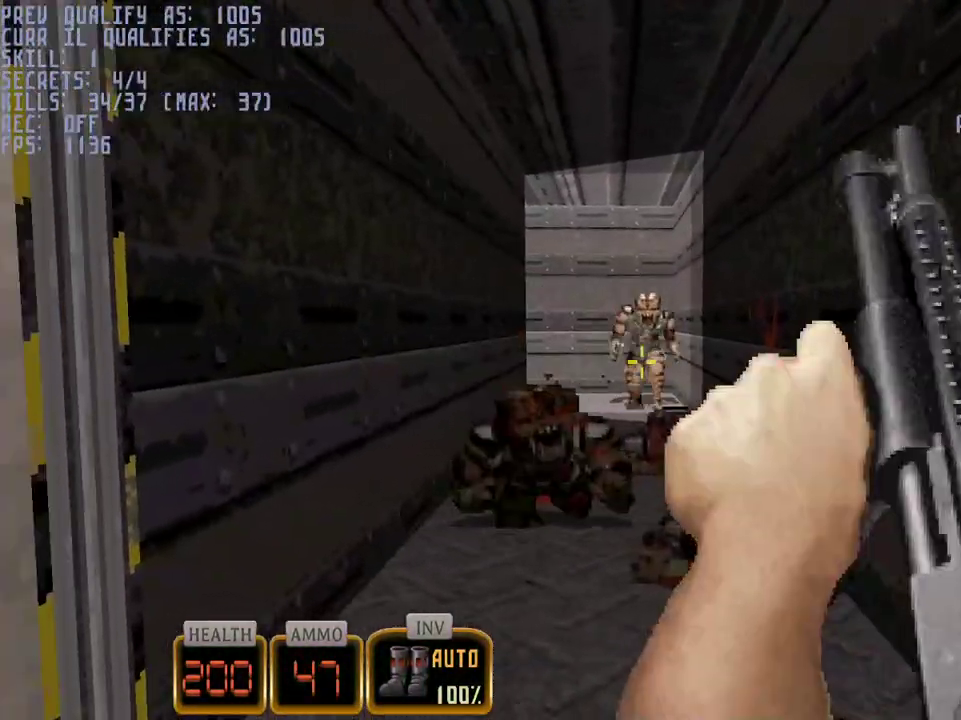
{"keys": ["w"], "mouse": ["left"], "events": [[317, "w", "down"]]}
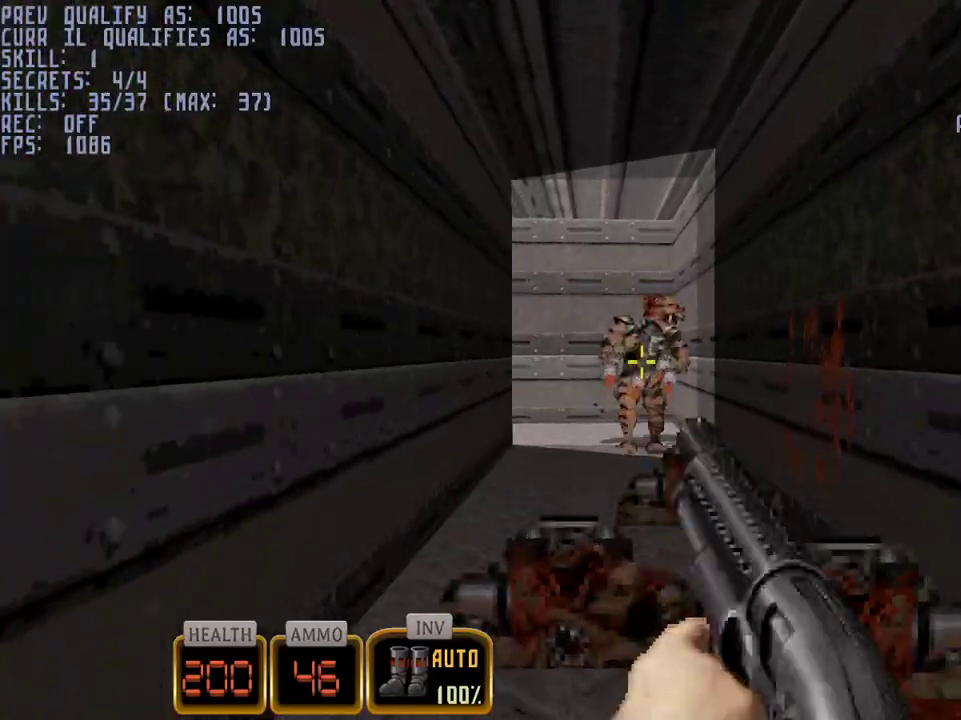
{"keys": ["d", "w"], "mouse": [], "events": [[100, "mouse_left", "up"], [283, "a", "down"], [417, "a", "up"], [467, "d", "down"]]}
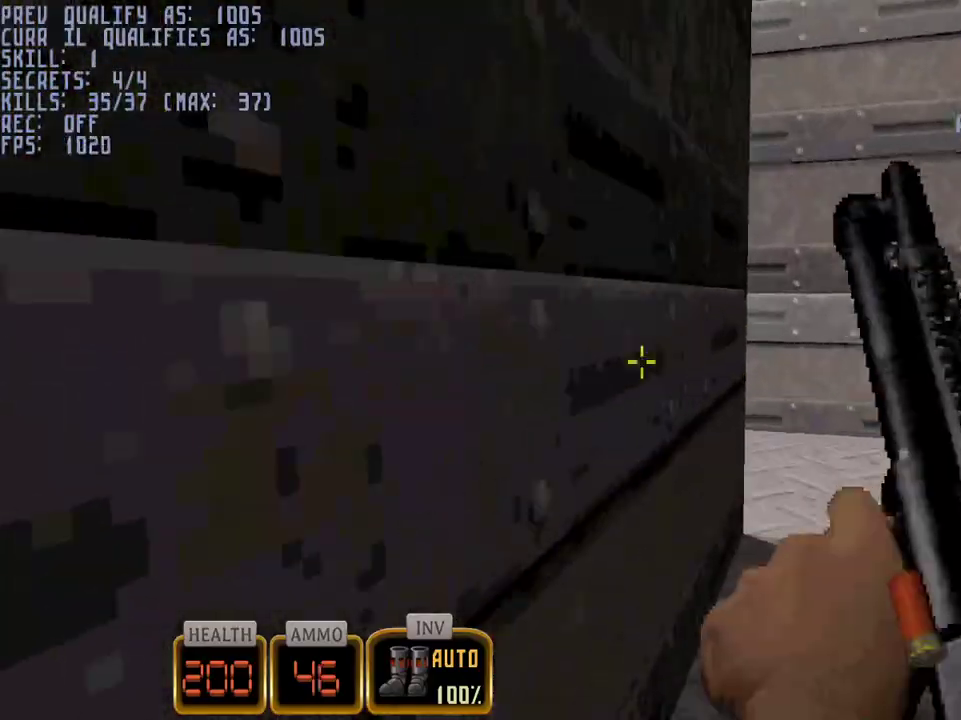
{"keys": ["q", "w"], "mouse": ["left"], "events": [[300, "d", "up"], [300, "mouse_left", "down"], [483, "q", "down"]]}
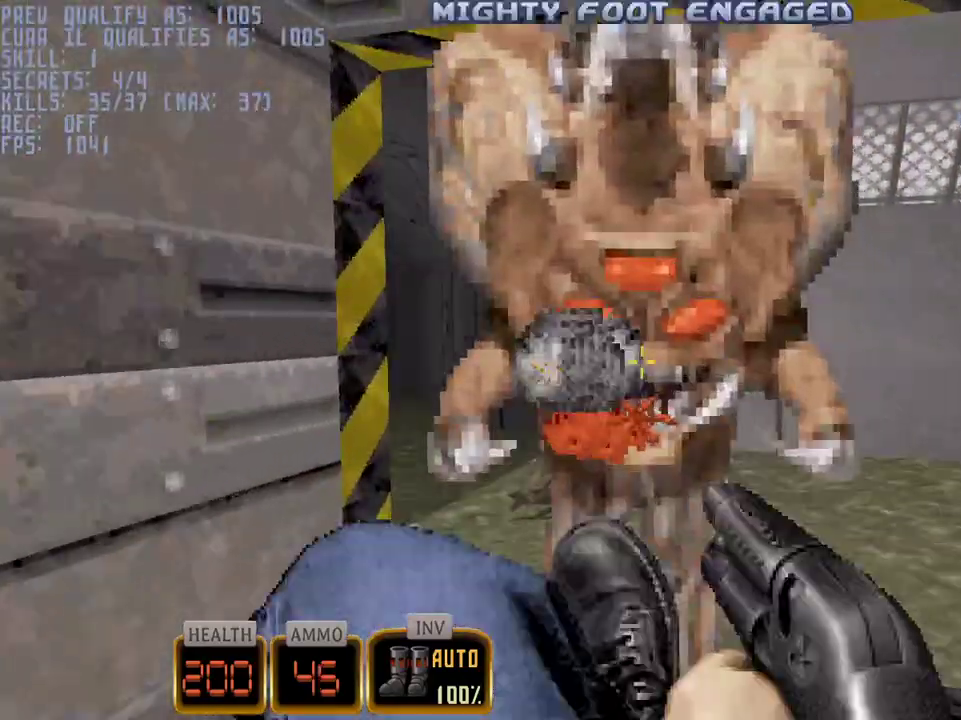
{"keys": ["q"], "mouse": ["left"], "events": [[33, "w", "up"]]}
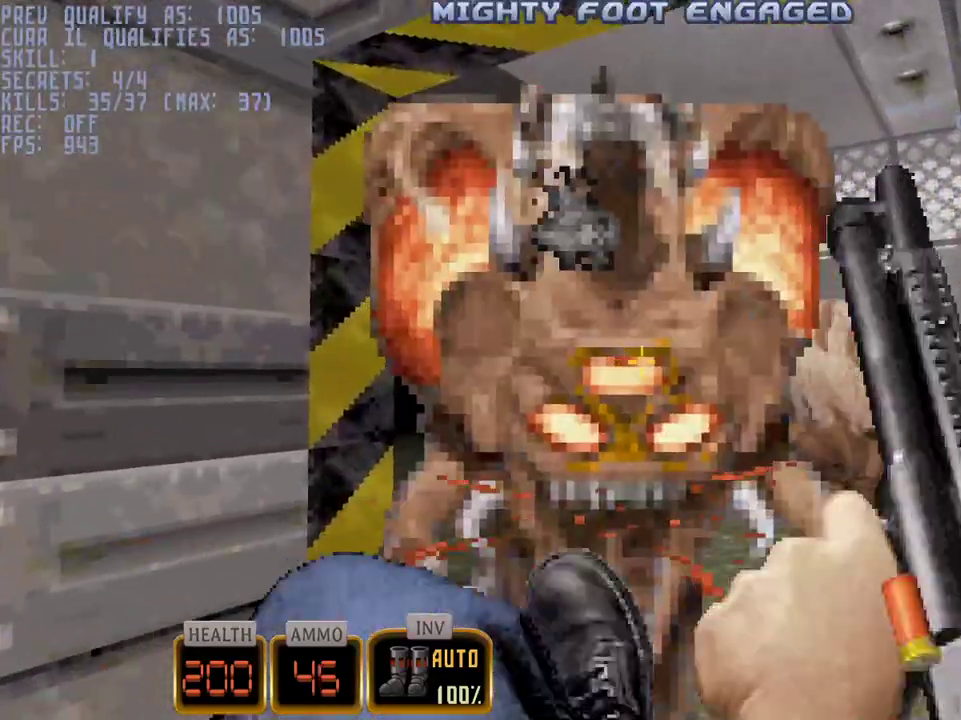
{"keys": ["q"], "mouse": ["left"], "events": []}
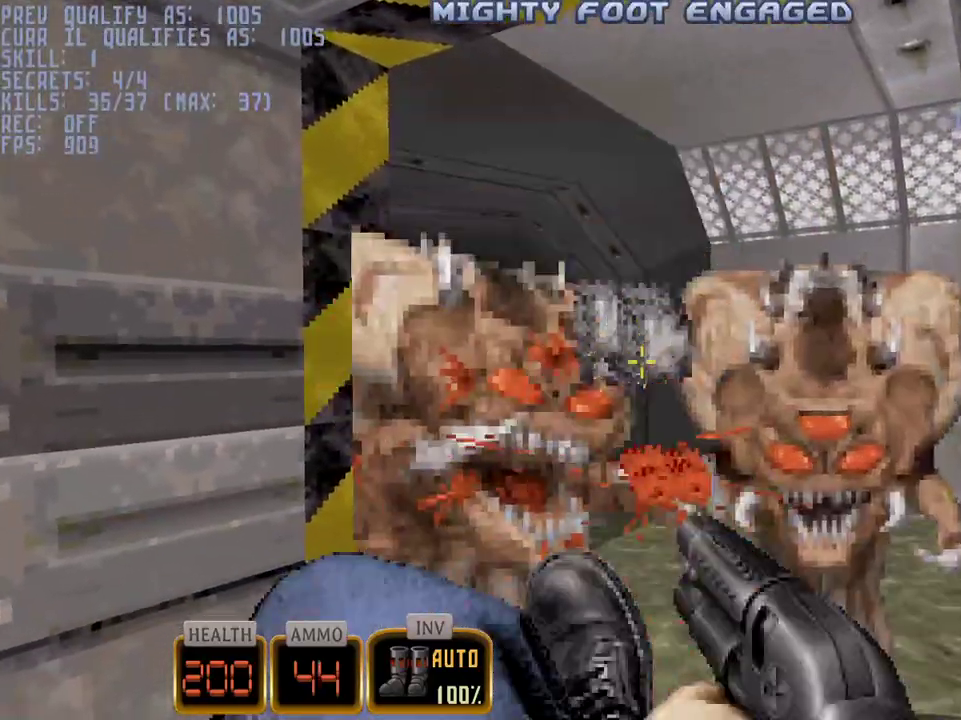
{"keys": ["q"], "mouse": ["left"], "events": [[100, "d", "down"], [150, "d", "up"]]}
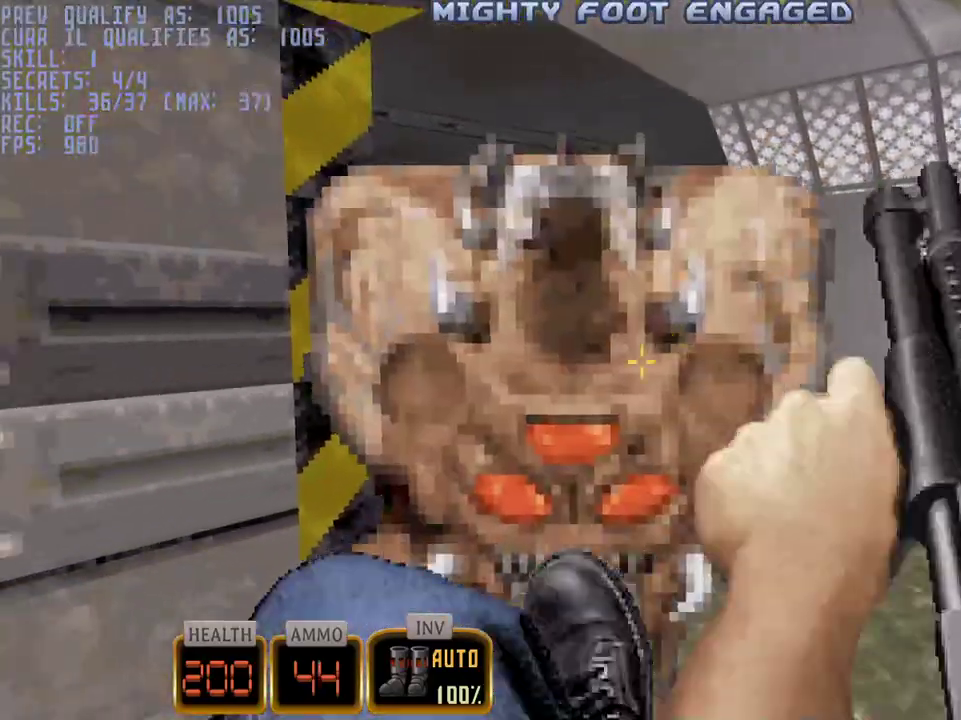
{"keys": ["q"], "mouse": ["left"], "events": []}
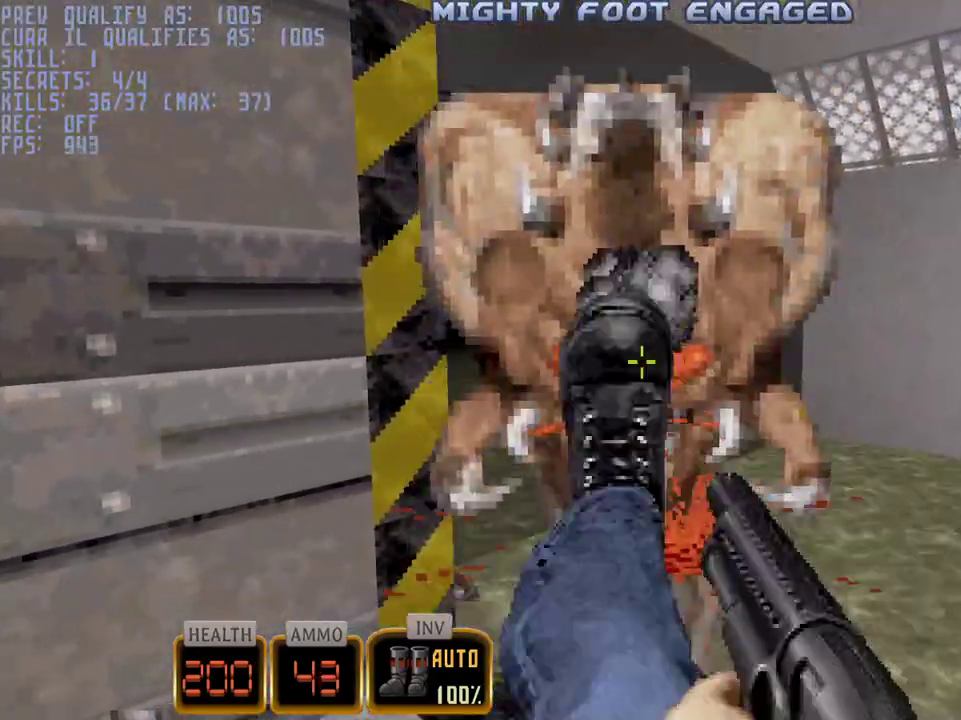
{"keys": ["d", "q"], "mouse": ["left"], "events": [[417, "d", "down"]]}
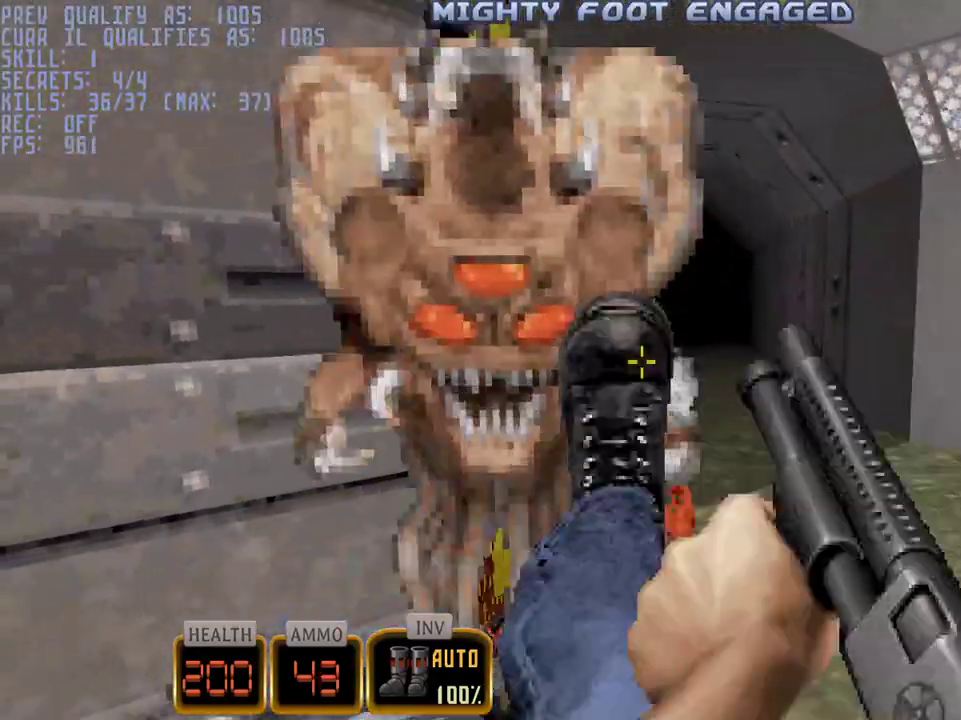
{"keys": ["q", "w"], "mouse": ["left"], "events": [[67, "d", "up"], [483, "w", "down"]]}
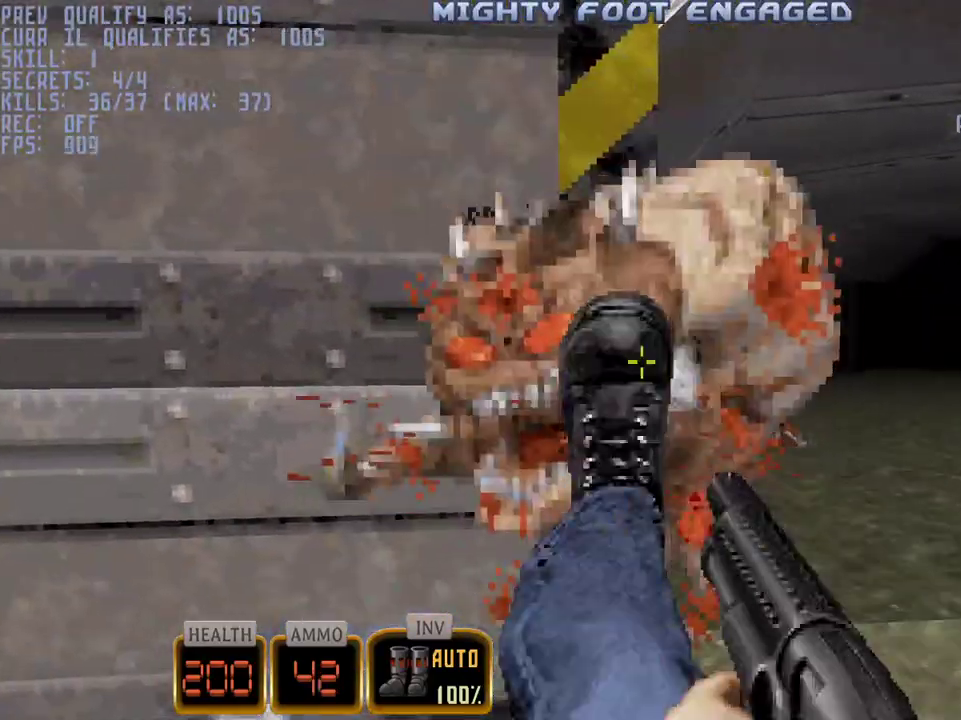
{"keys": ["q"], "mouse": ["left"], "events": [[117, "w", "up"]]}
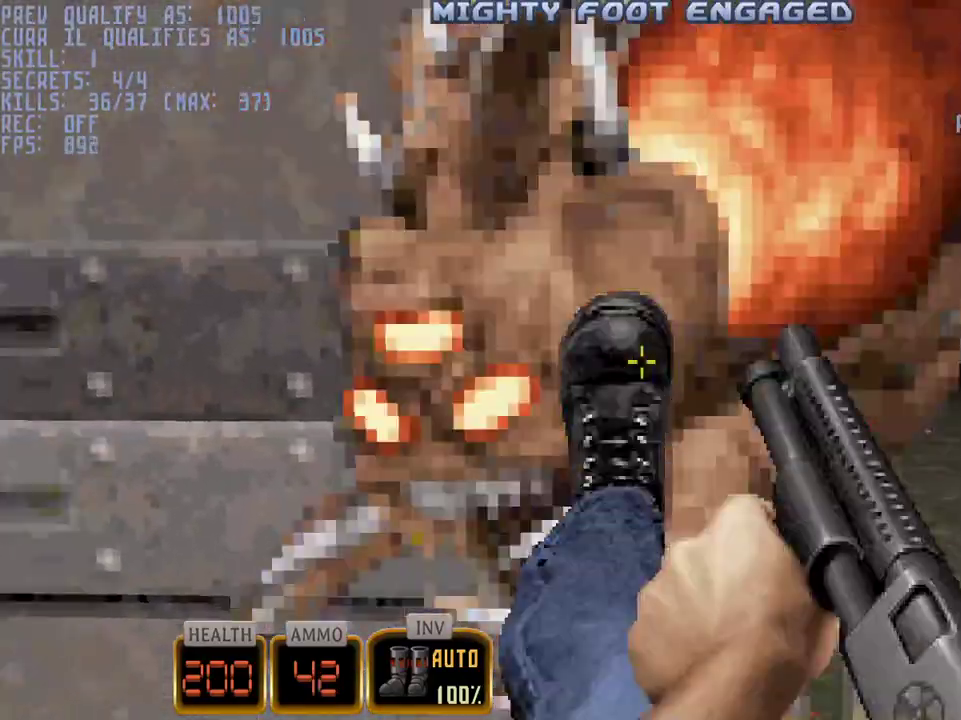
{"keys": ["d", "w"], "mouse": [], "events": [[183, "d", "down"], [333, "w", "down"], [367, "mouse_left", "up"], [367, "q", "up"]]}
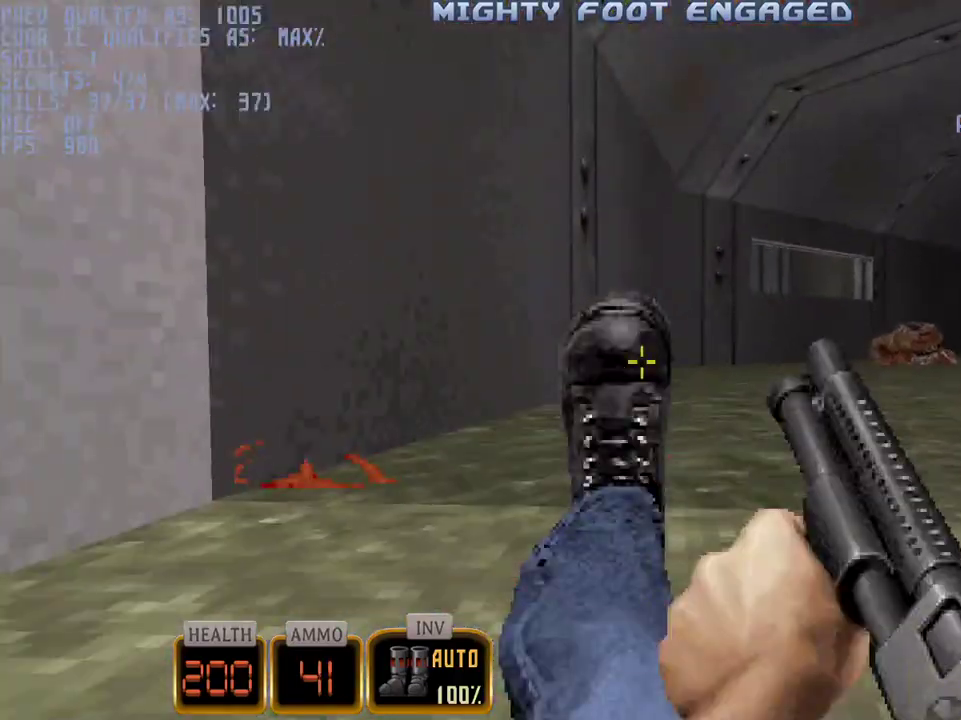
{"keys": ["d", "w"], "mouse": ["right"], "events": [[17, "mouse_right", "down"]]}
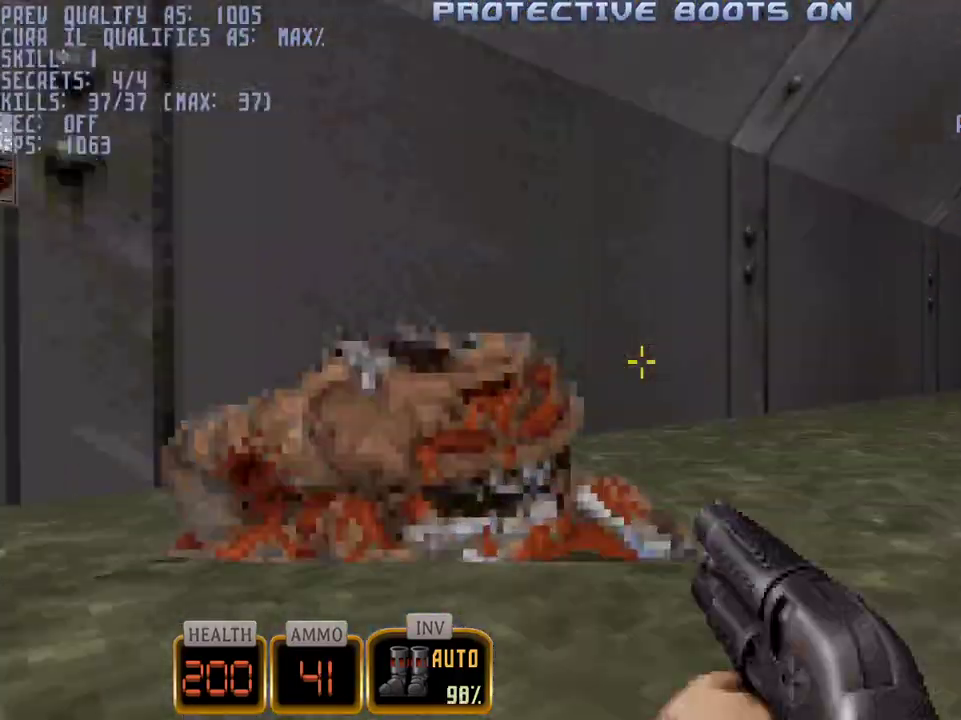
{"keys": ["d", "w"], "mouse": ["right"], "events": []}
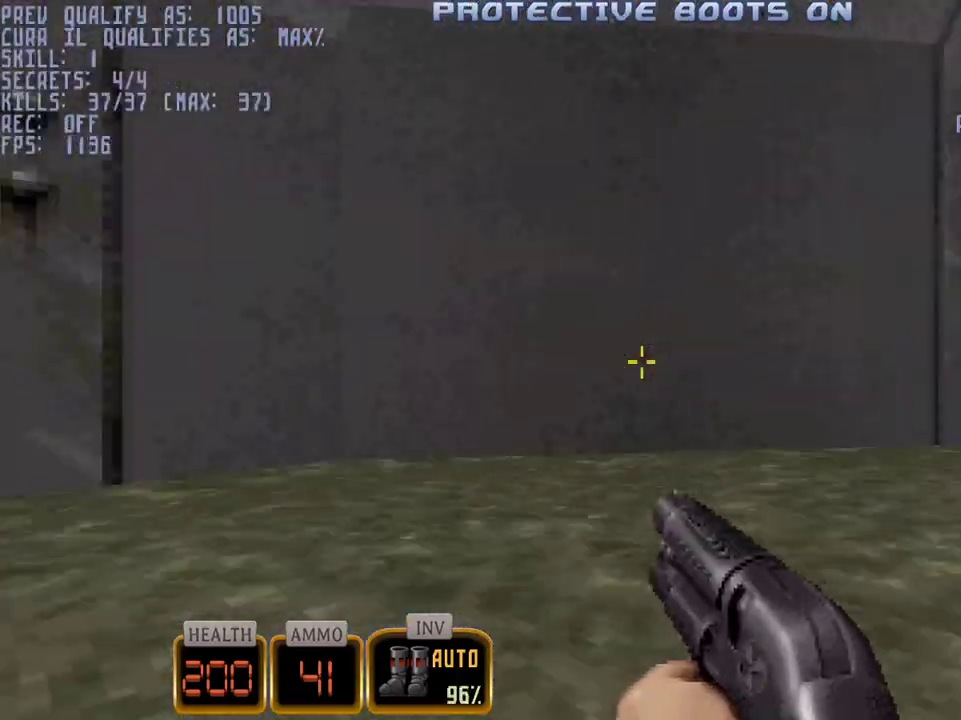
{"keys": ["d", "w"], "mouse": ["right"], "events": []}
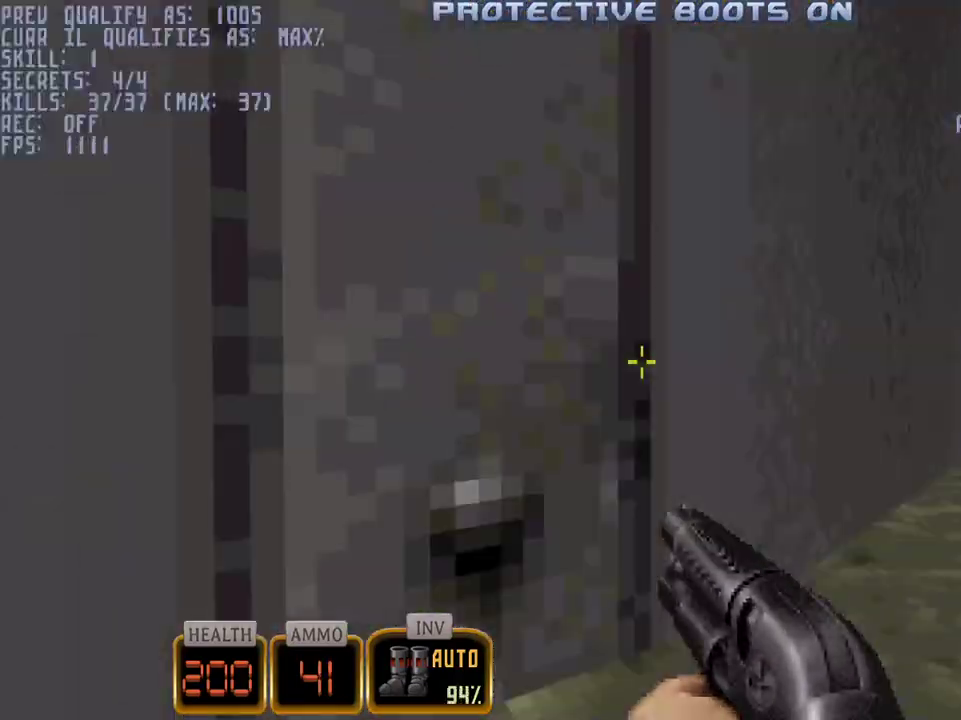
{"keys": ["d", "w"], "mouse": ["right"], "events": []}
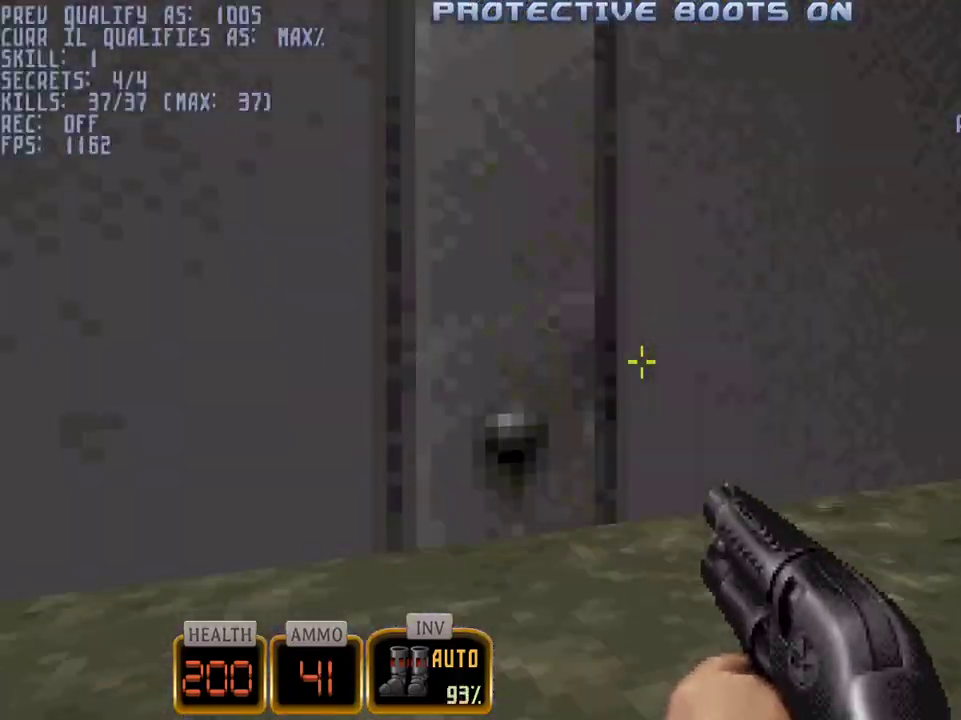
{"keys": ["d", "w"], "mouse": ["right"], "events": []}
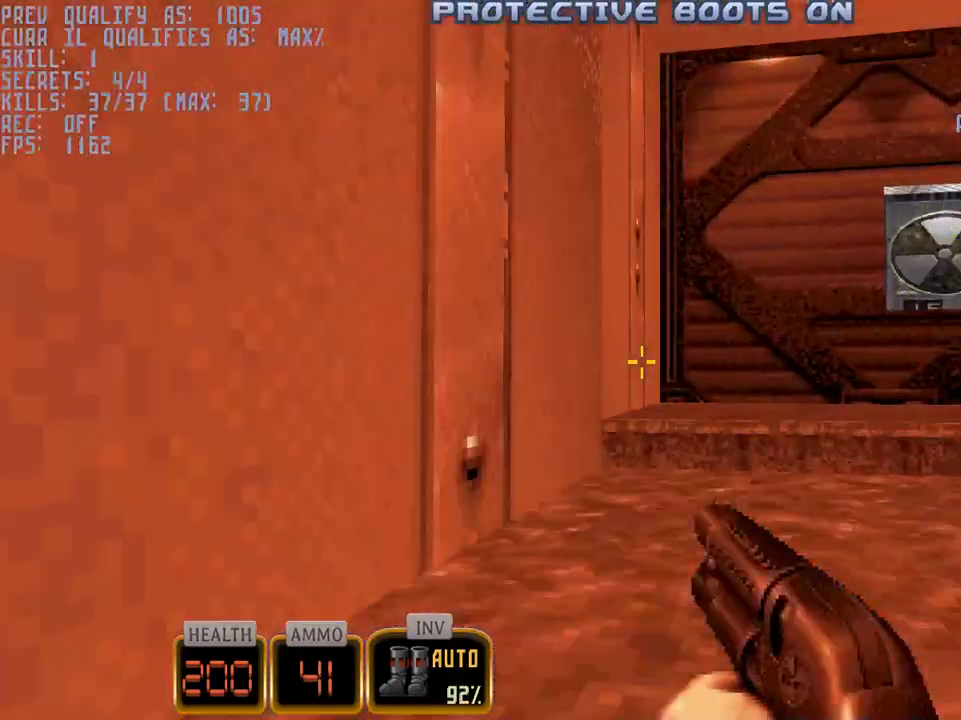
{"keys": [], "mouse": [], "events": [[50, "d", "up"], [50, "mouse_right", "up"], [83, "w", "up"], [133, "e", "down"], [233, "e", "up"], [283, "e", "down"], [317, "e", "up"], [417, "e", "down"], [467, "e", "up"]]}
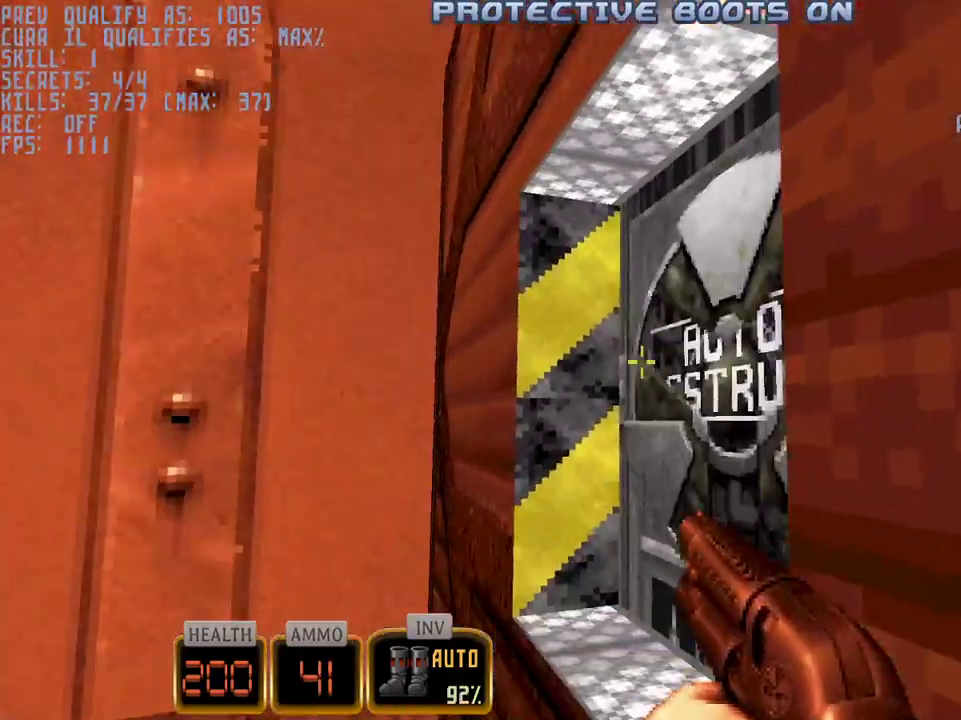
{"keys": [], "mouse": [], "events": [[67, "e", "down"], [150, "e", "up"], [200, "e", "down"], [300, "e", "up"]]}
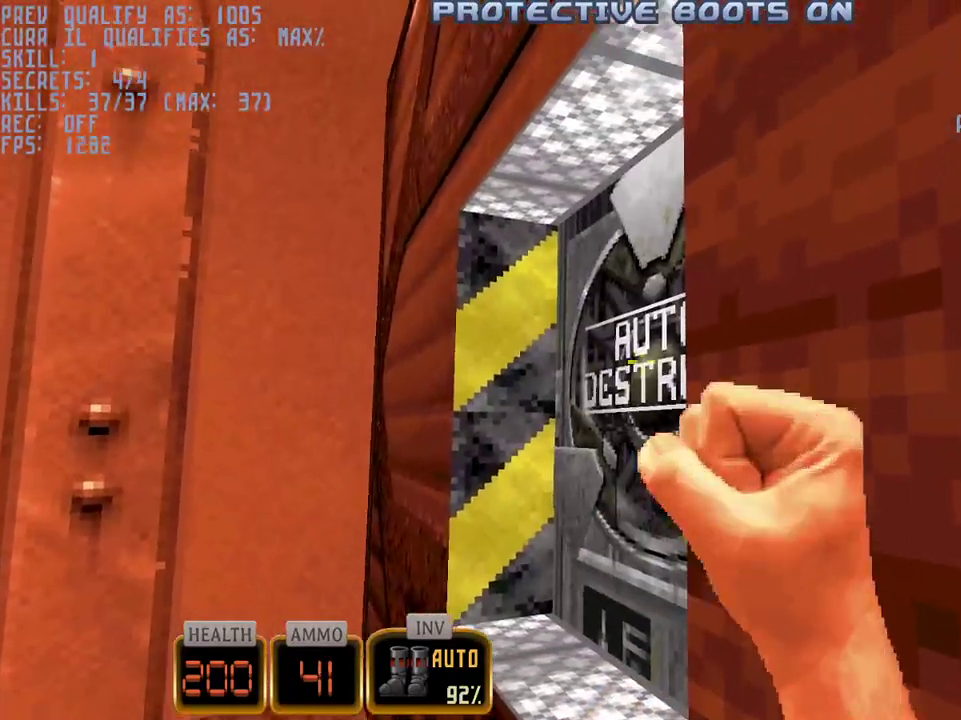
{"keys": [], "mouse": [], "events": []}
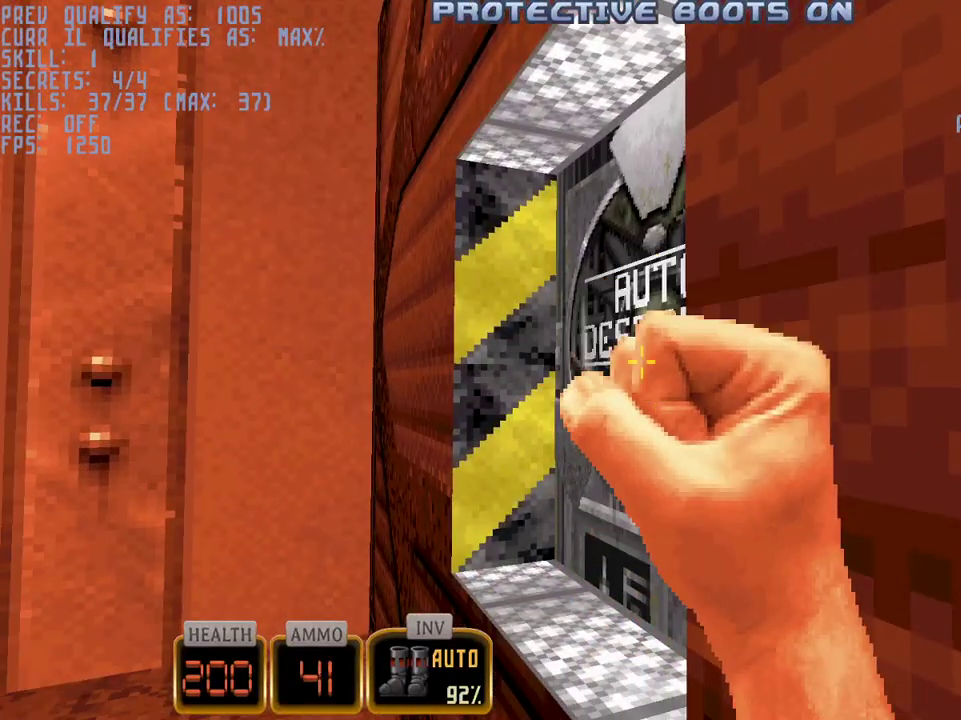
{"keys": [], "mouse": [], "events": []}
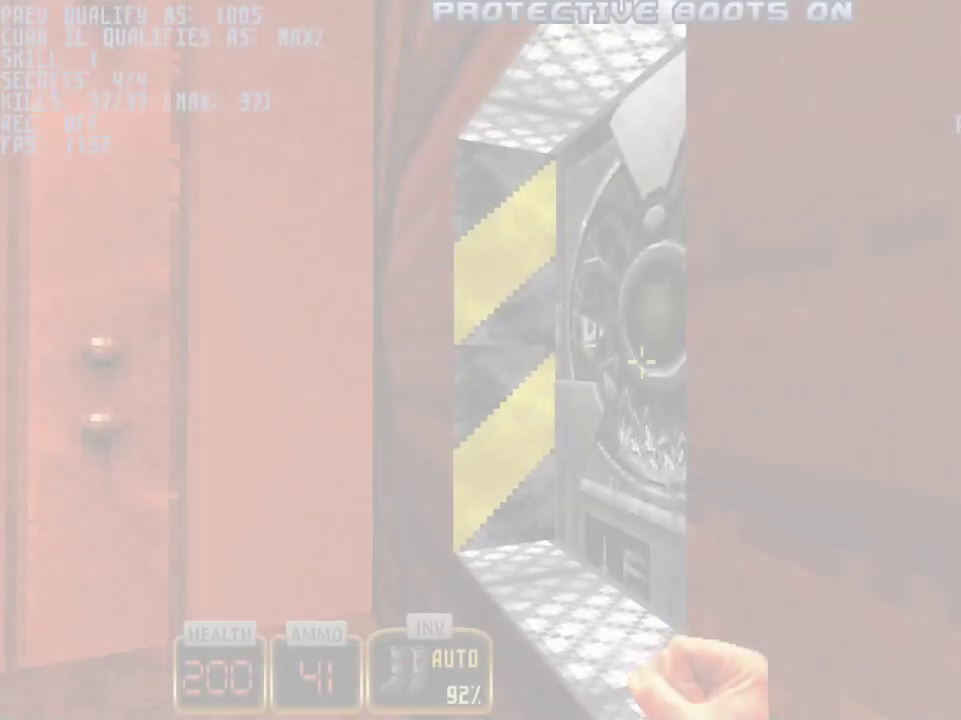
{"keys": ["a", "w"], "mouse": ["right"], "events": [[200, "a", "down"], [200, "w", "down"], [250, "mouse_right", "down"], [350, "mouse_right", "up"], [433, "mouse_right", "down"]]}
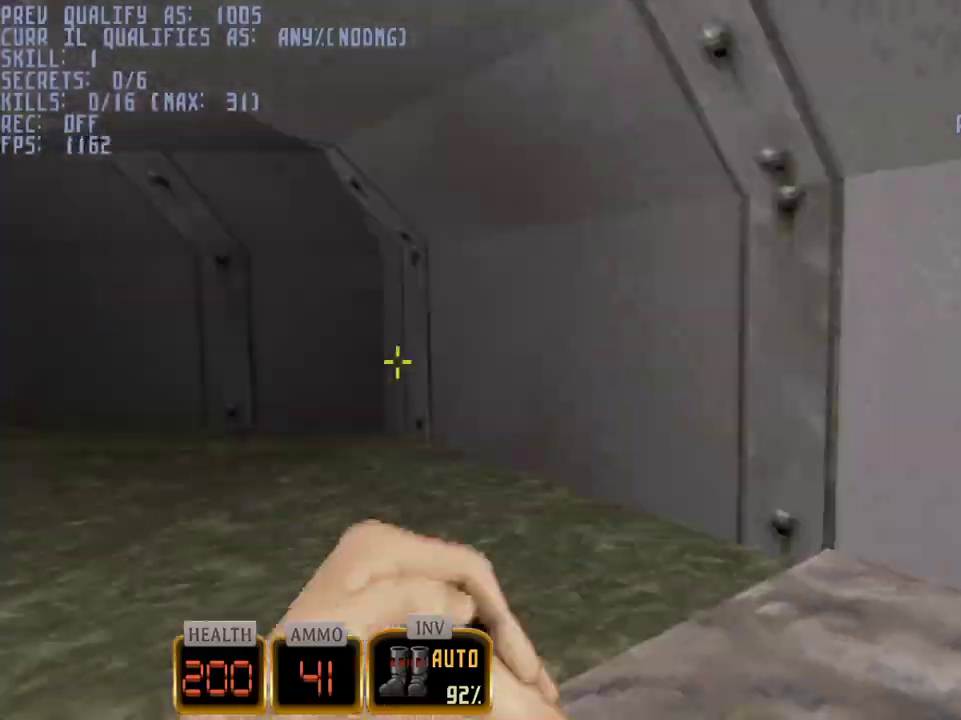
{"keys": ["a", "w"], "mouse": [], "events": [[83, "mouse_right", "up"], [400, "mouse_wheel", "down"], [500, "mouse_wheel", "up"]]}